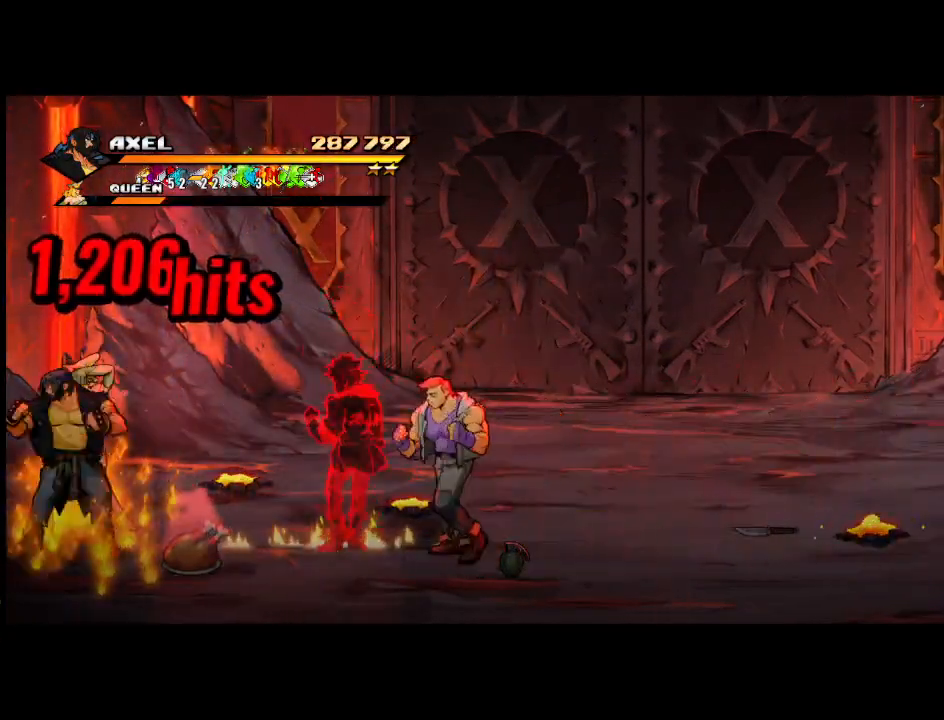
Gameplay with a controller (Xbox layout); each line is a JSON object with the inputs held at the frame after it. "events" lists button and stick changes between this image and that frame as [ms after this image, input, new state], when the widget could be followed in between. Not read: left_stick right_stick.
{"buttons": ["X", "DPAD_RIGHT"], "events": [[100, "X", "up"], [150, "X", "down"], [333, "X", "up"], [350, "DPAD_LEFT", "up"], [450, "X", "down"], [483, "DPAD_RIGHT", "down"]]}
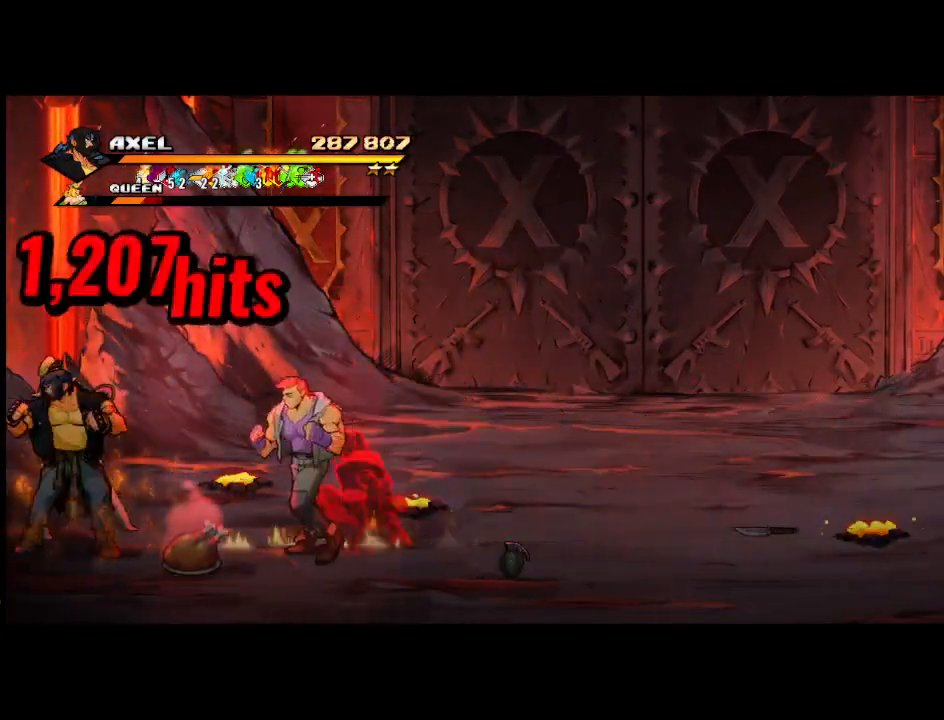
{"buttons": ["X"], "events": [[17, "X", "up"], [50, "X", "down"], [83, "DPAD_RIGHT", "up"], [133, "DPAD_RIGHT", "down"], [150, "X", "up"], [217, "X", "down"], [333, "X", "up"], [350, "DPAD_RIGHT", "up"], [383, "X", "down"], [417, "DPAD_RIGHT", "down"], [483, "DPAD_RIGHT", "up"]]}
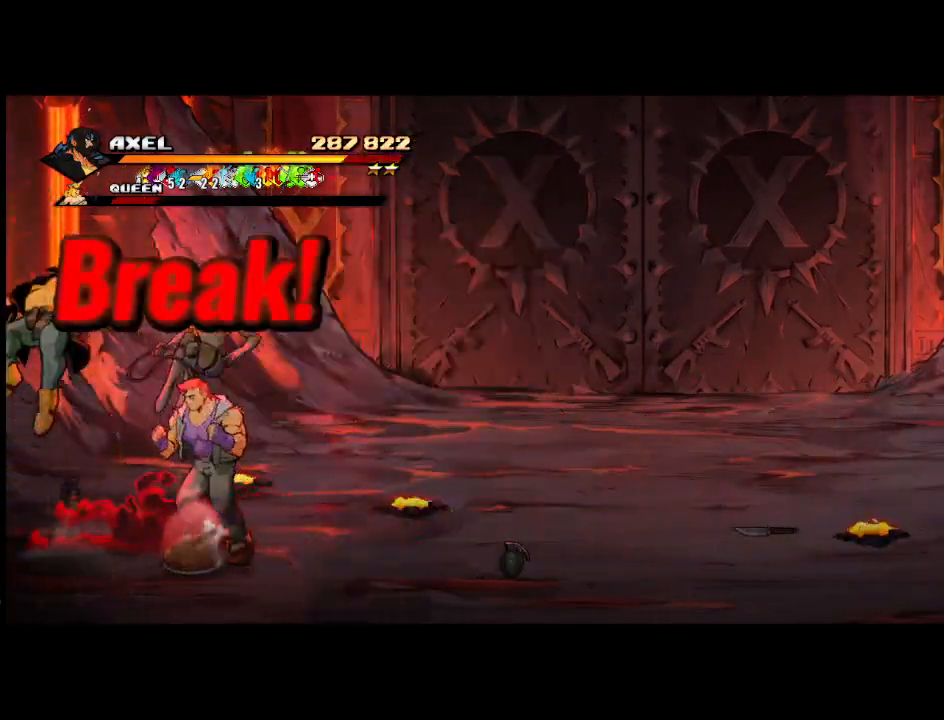
{"buttons": ["A"], "events": [[33, "X", "up"], [67, "DPAD_RIGHT", "down"], [150, "DPAD_RIGHT", "up"], [267, "A", "down"], [267, "DPAD_RIGHT", "down"], [317, "DPAD_RIGHT", "up"]]}
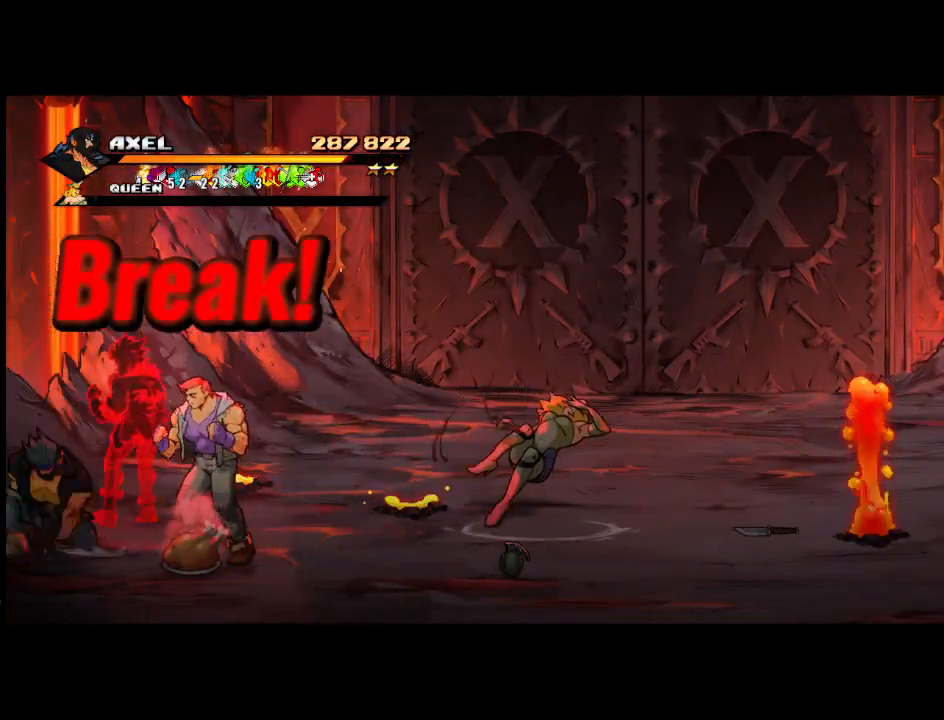
{"buttons": [], "events": [[33, "A", "up"], [33, "DPAD_RIGHT", "down"], [150, "DPAD_RIGHT", "up"], [167, "X", "down"], [217, "DPAD_RIGHT", "down"], [267, "X", "up"], [483, "DPAD_RIGHT", "up"]]}
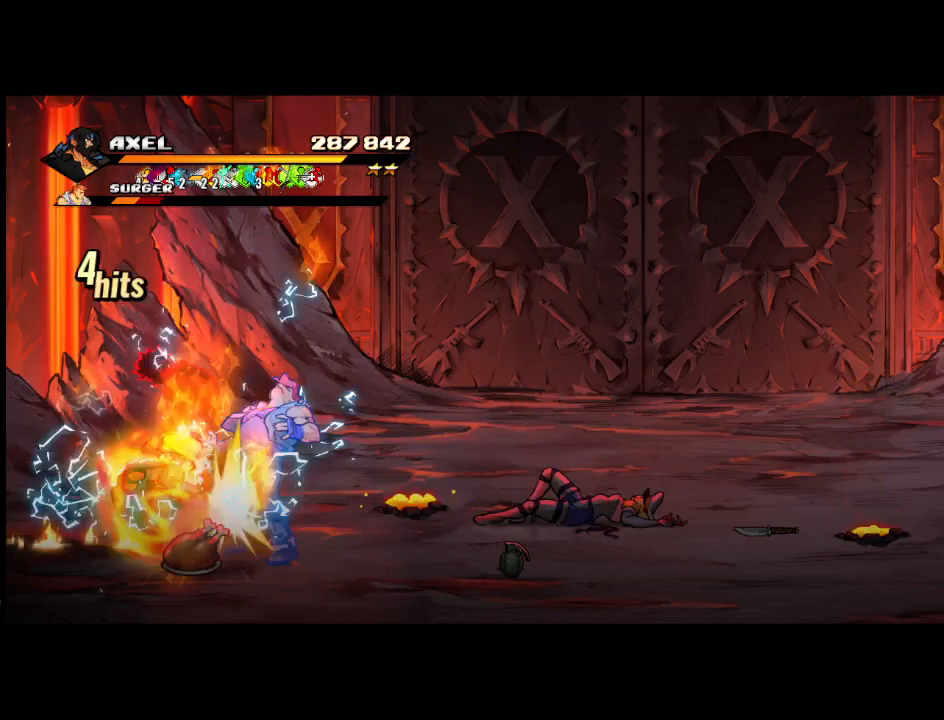
{"buttons": [], "events": []}
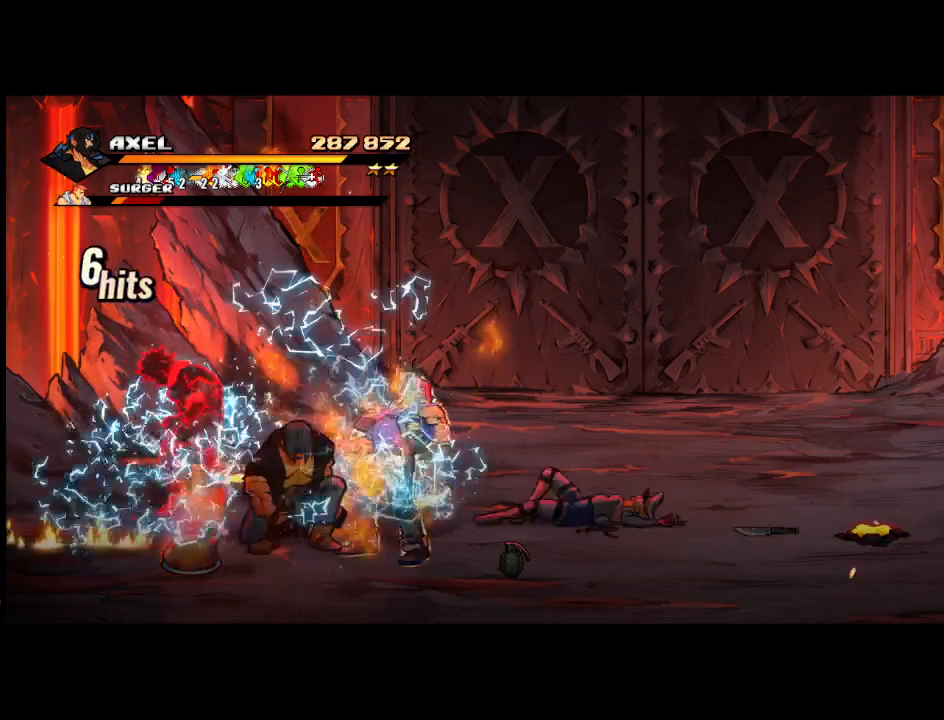
{"buttons": ["X"], "events": [[33, "DPAD_LEFT", "down"], [150, "DPAD_LEFT", "up"], [217, "DPAD_LEFT", "down"], [250, "X", "down"], [383, "X", "up"], [400, "DPAD_LEFT", "up"], [467, "X", "down"]]}
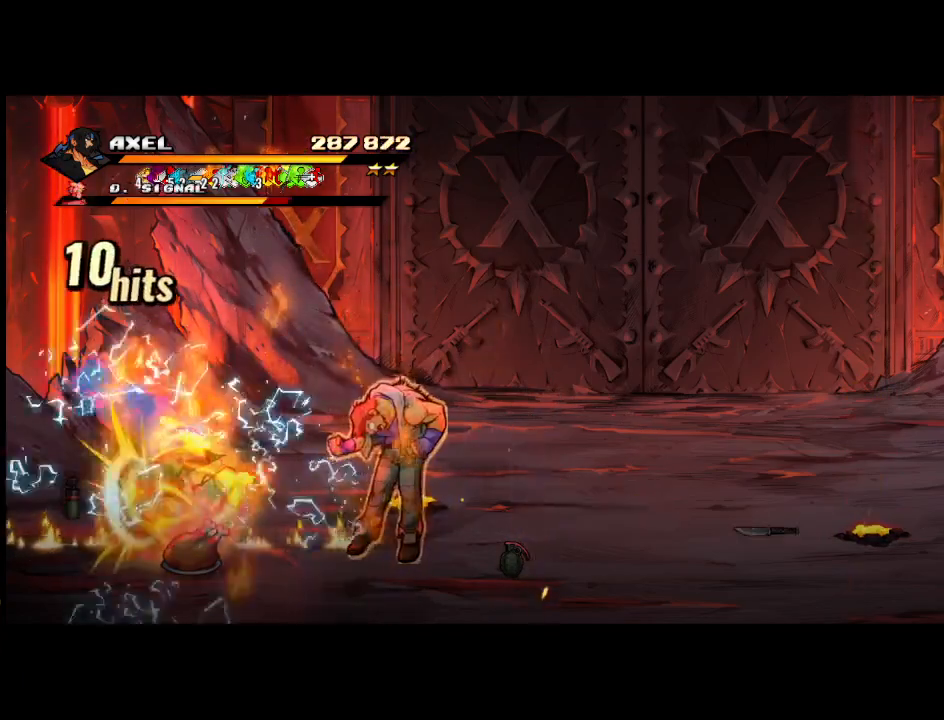
{"buttons": [], "events": [[100, "X", "up"]]}
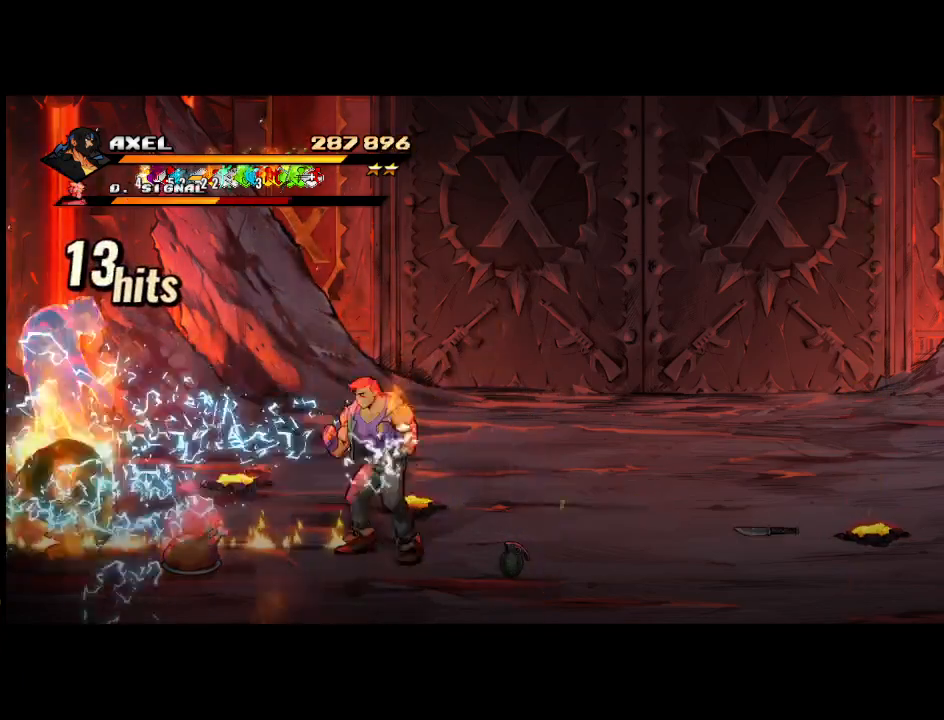
{"buttons": ["X", "DPAD_LEFT"], "events": [[50, "DPAD_LEFT", "down"], [133, "DPAD_LEFT", "up"], [183, "DPAD_LEFT", "down"], [183, "X", "down"], [300, "X", "up"], [367, "X", "down"]]}
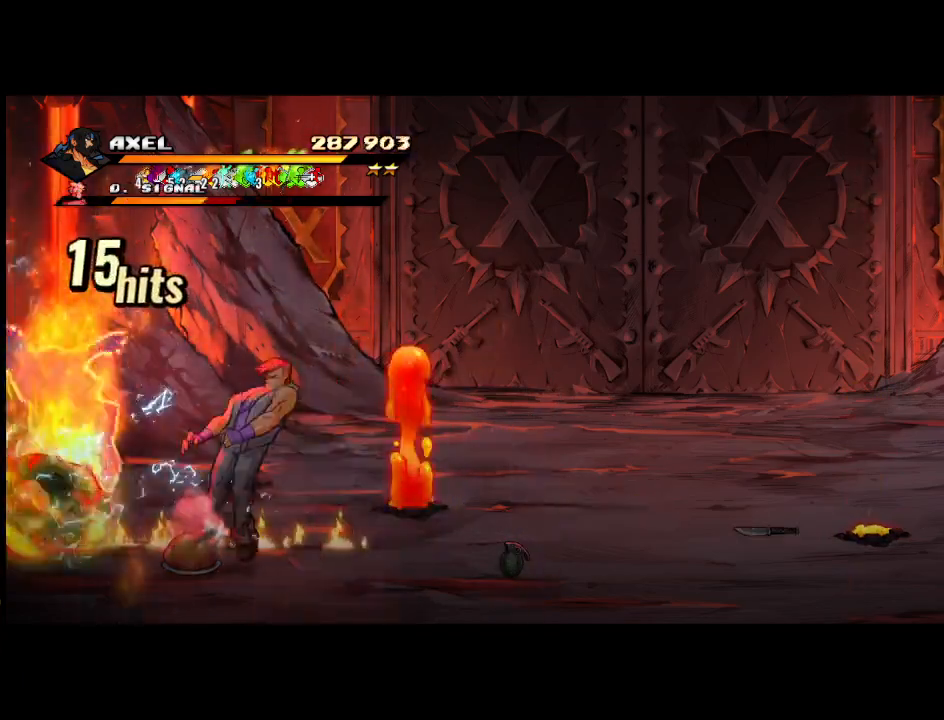
{"buttons": ["DPAD_RIGHT"], "events": [[117, "DPAD_LEFT", "up"], [117, "X", "up"], [433, "DPAD_RIGHT", "down"]]}
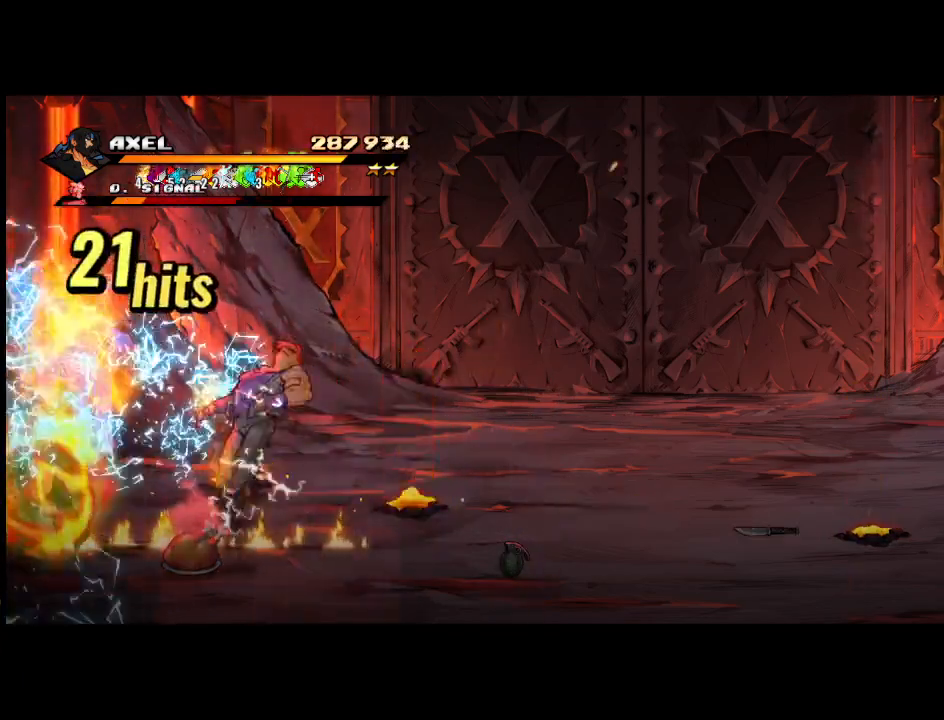
{"buttons": ["X", "DPAD_RIGHT"], "events": [[17, "DPAD_RIGHT", "up"], [117, "DPAD_RIGHT", "down"], [200, "DPAD_RIGHT", "up"], [233, "X", "down"], [267, "DPAD_RIGHT", "down"], [333, "X", "up"], [400, "X", "down"]]}
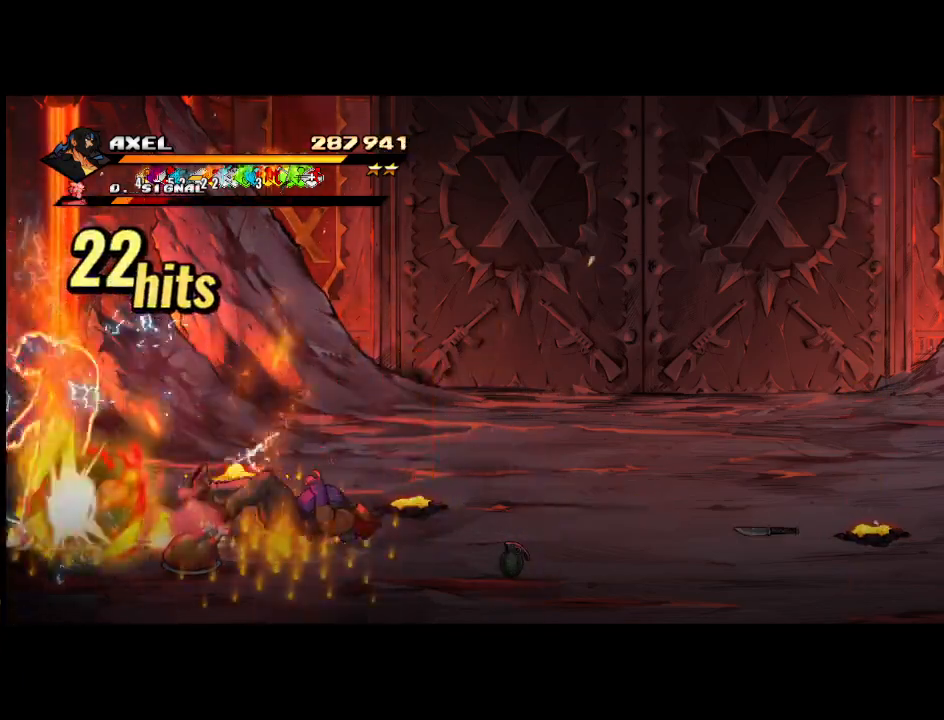
{"buttons": [], "events": [[167, "X", "up"], [267, "DPAD_RIGHT", "up"]]}
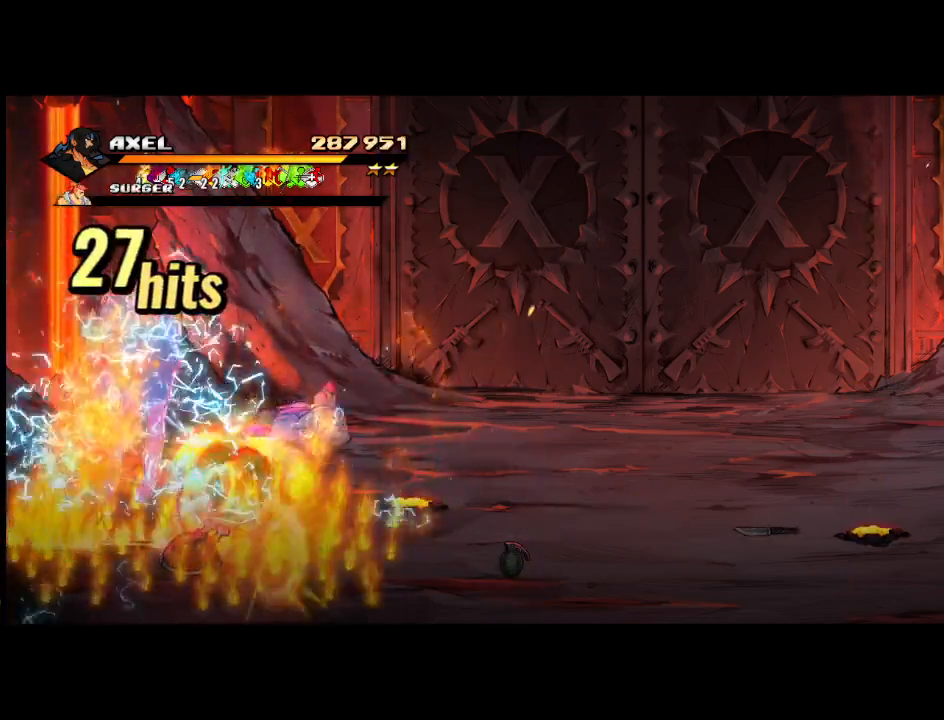
{"buttons": ["DPAD_LEFT"], "events": [[150, "DPAD_LEFT", "down"], [267, "DPAD_LEFT", "up"], [300, "X", "down"], [333, "DPAD_LEFT", "down"], [450, "X", "up"]]}
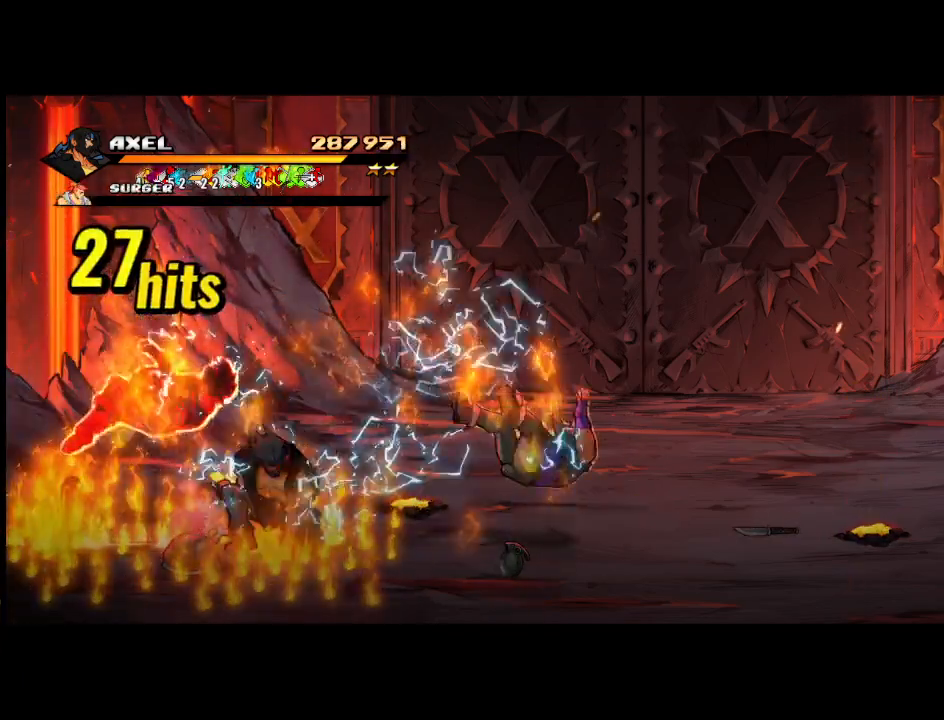
{"buttons": [], "events": [[33, "X", "down"], [250, "DPAD_LEFT", "up"], [300, "X", "up"]]}
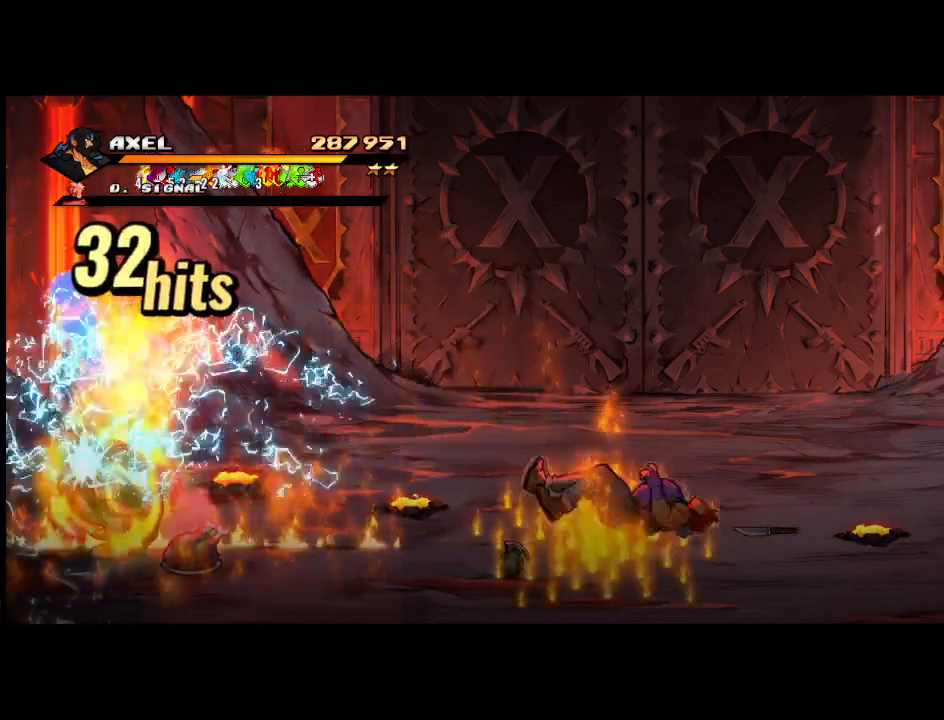
{"buttons": ["DPAD_RIGHT"], "events": [[233, "DPAD_RIGHT", "down"], [283, "DPAD_RIGHT", "up"], [417, "DPAD_RIGHT", "down"]]}
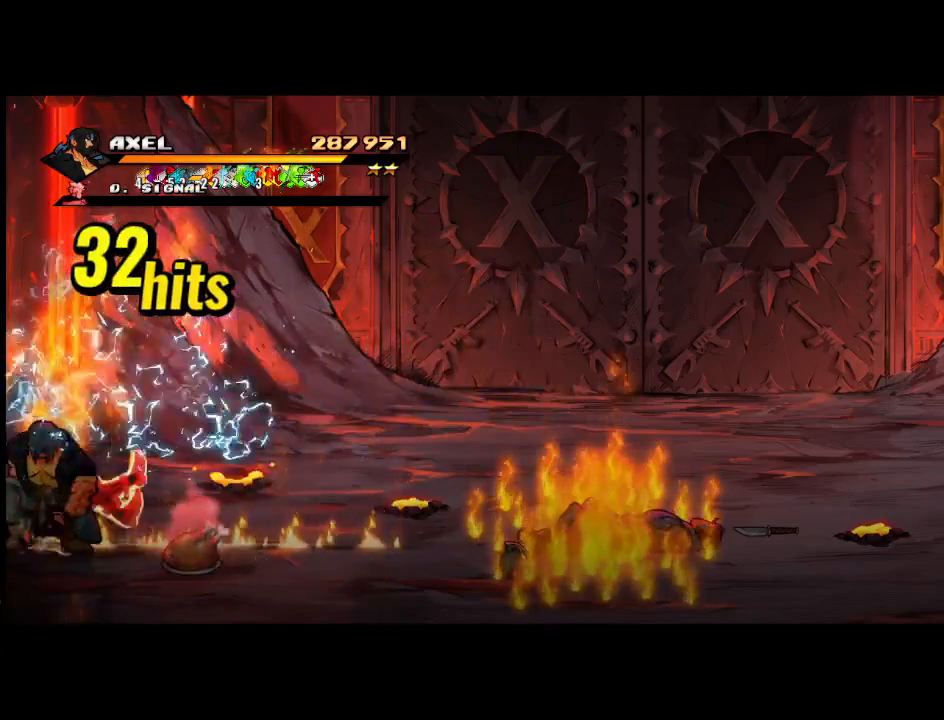
{"buttons": ["DPAD_RIGHT"], "events": []}
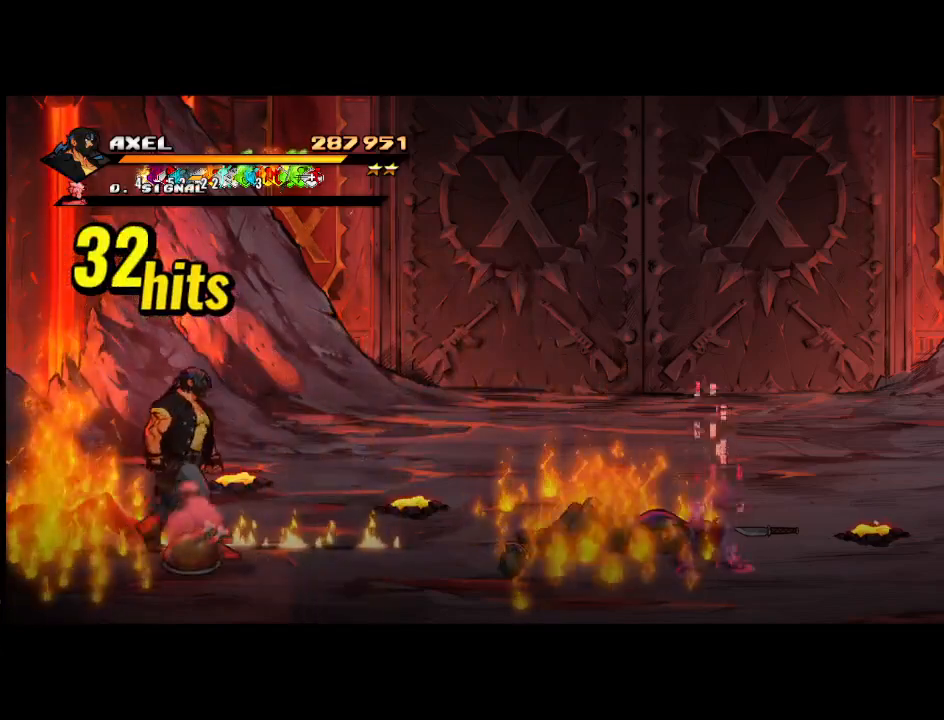
{"buttons": ["DPAD_RIGHT"], "events": []}
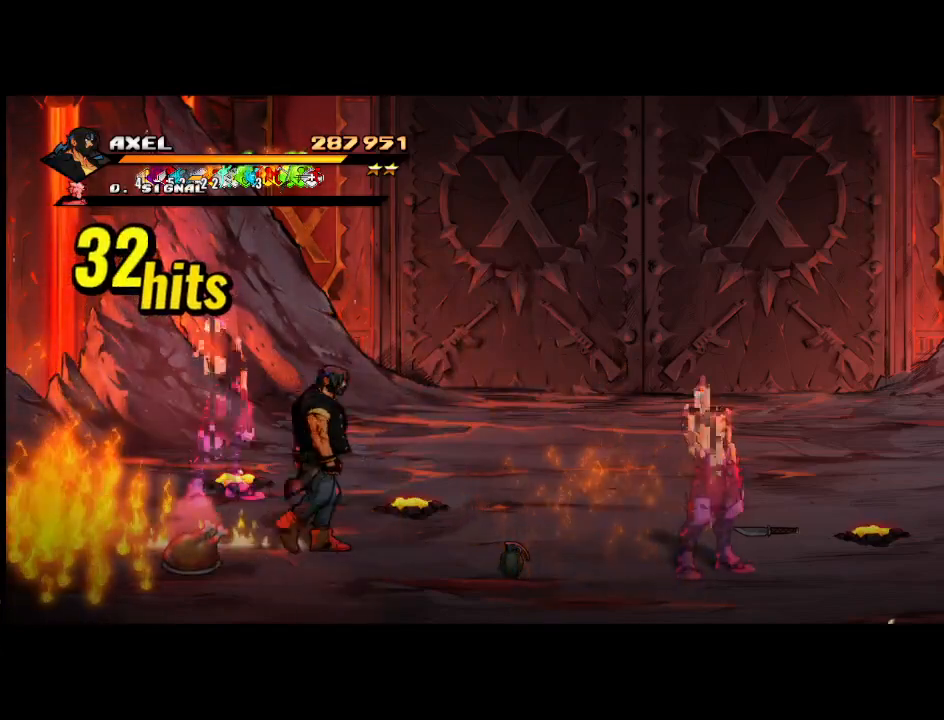
{"buttons": ["DPAD_RIGHT"], "events": []}
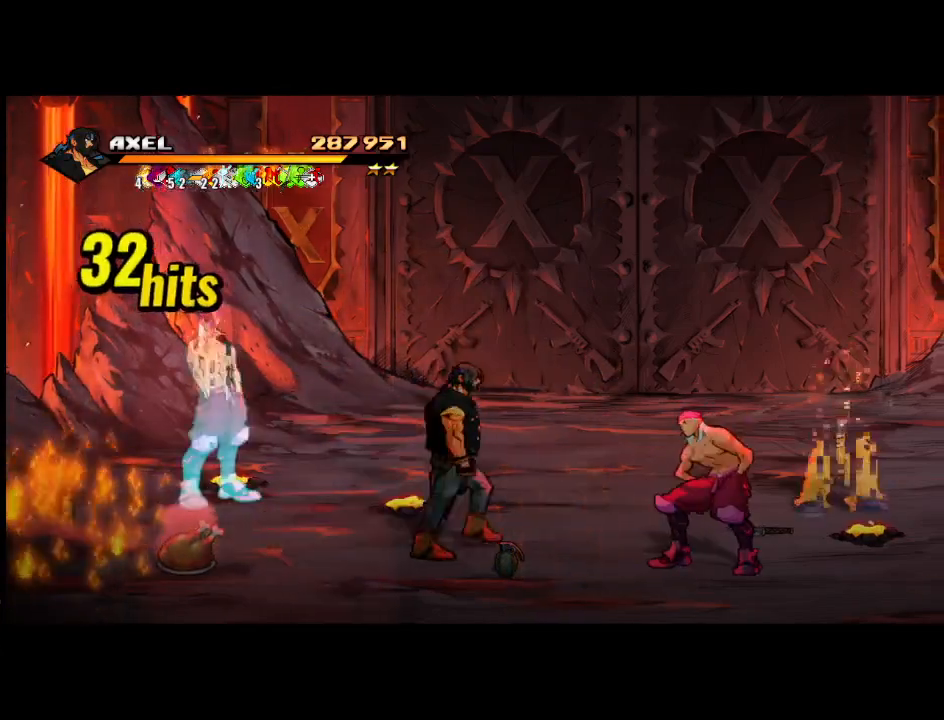
{"buttons": ["DPAD_DOWN", "DPAD_RIGHT"], "events": [[83, "DPAD_DOWN", "down"]]}
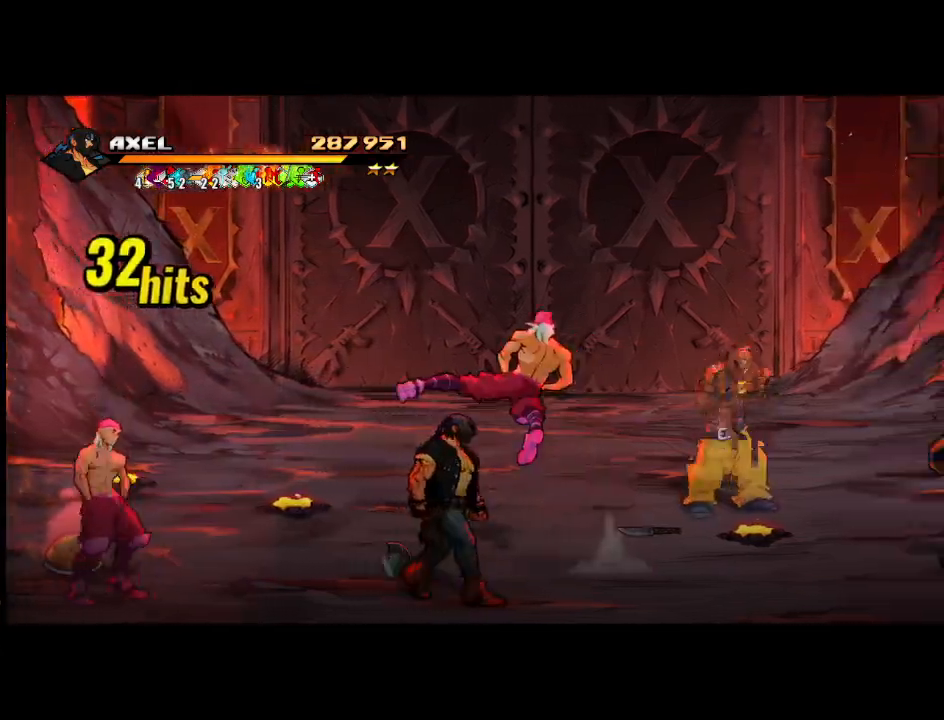
{"buttons": ["DPAD_LEFT"], "events": [[100, "DPAD_DOWN", "up"], [283, "DPAD_UP", "down"], [300, "DPAD_RIGHT", "up"], [317, "DPAD_LEFT", "down"], [400, "DPAD_UP", "up"]]}
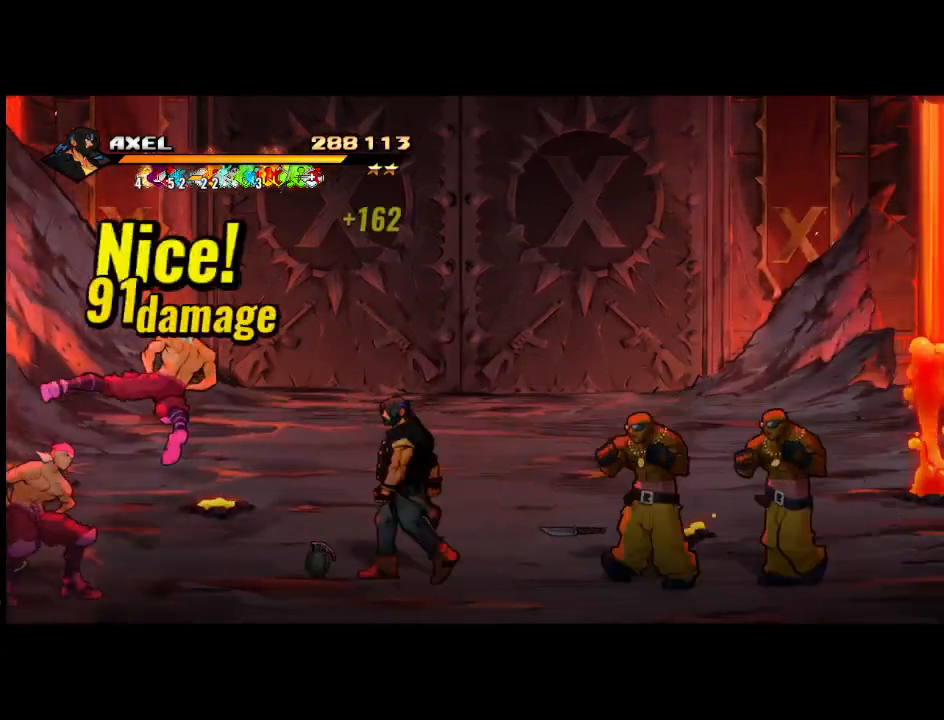
{"buttons": ["DPAD_UP", "DPAD_LEFT"], "events": [[50, "DPAD_UP", "down"], [117, "DPAD_LEFT", "up"], [500, "DPAD_LEFT", "down"]]}
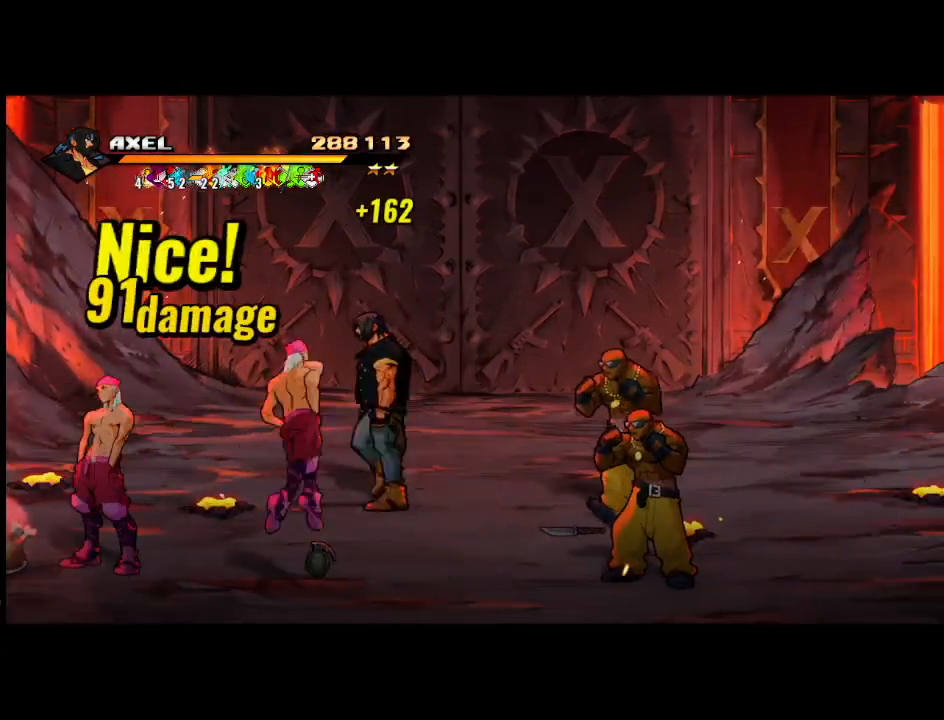
{"buttons": ["DPAD_RIGHT"], "events": [[367, "DPAD_LEFT", "up"], [367, "DPAD_UP", "up"], [383, "DPAD_RIGHT", "down"]]}
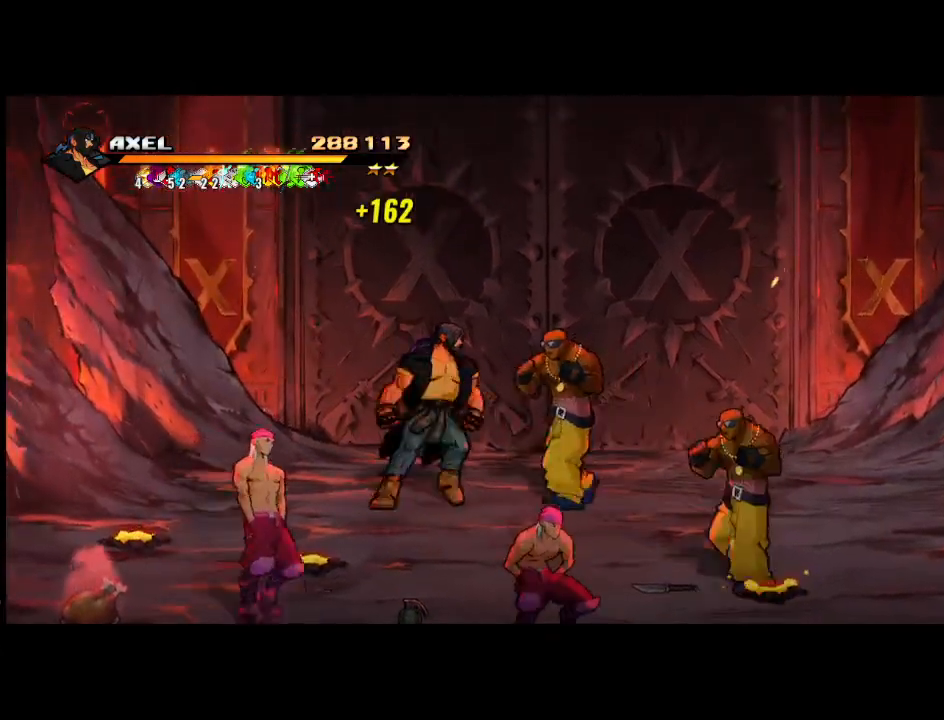
{"buttons": ["X", "DPAD_RIGHT"], "events": [[67, "X", "down"], [133, "DPAD_RIGHT", "up"], [200, "X", "up"], [267, "X", "down"], [417, "X", "up"], [467, "X", "down"], [500, "DPAD_RIGHT", "down"]]}
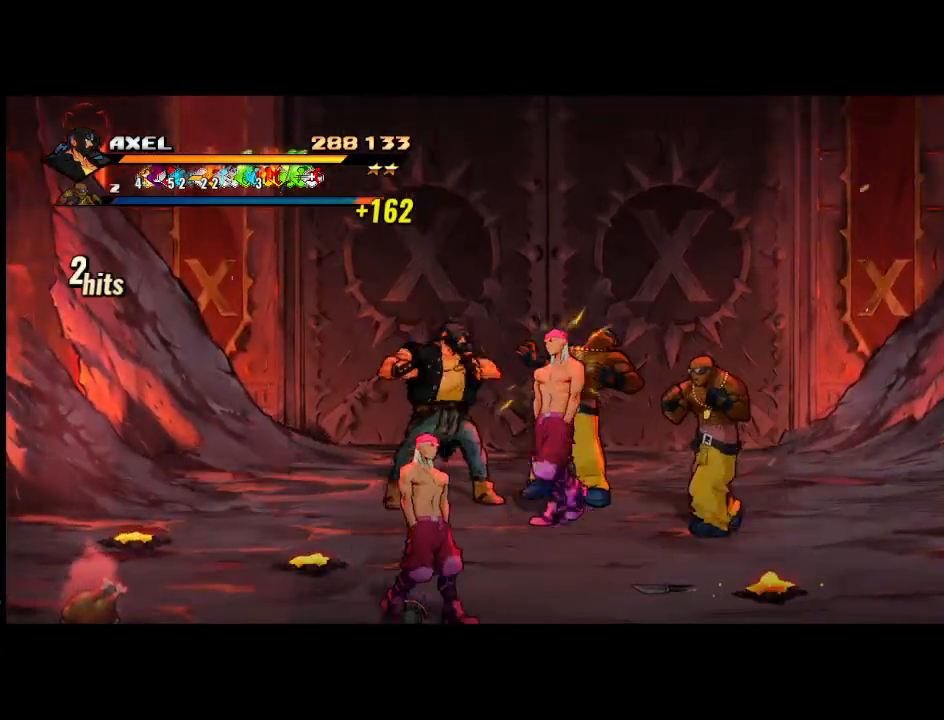
{"buttons": ["DPAD_RIGHT"], "events": [[83, "X", "up"], [117, "DPAD_RIGHT", "up"], [167, "X", "down"], [183, "DPAD_RIGHT", "down"], [283, "DPAD_RIGHT", "up"], [283, "X", "up"], [317, "DPAD_RIGHT", "down"], [350, "X", "down"], [433, "DPAD_RIGHT", "up"], [467, "X", "up"], [483, "DPAD_RIGHT", "down"]]}
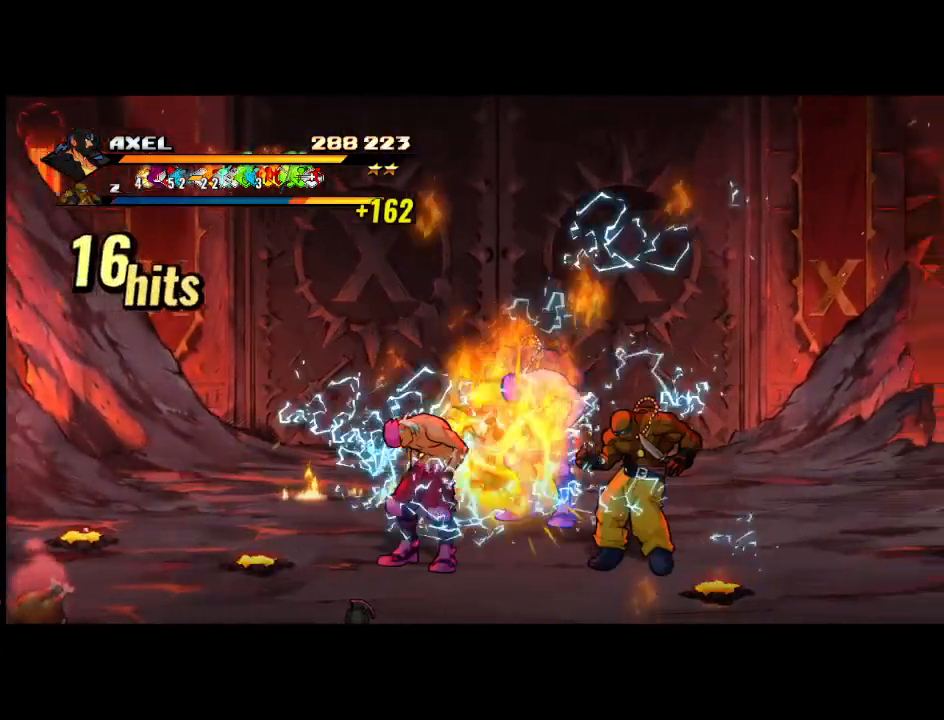
{"buttons": ["DPAD_LEFT"], "events": [[33, "X", "down"], [250, "X", "up"], [300, "DPAD_RIGHT", "up"], [467, "DPAD_LEFT", "down"]]}
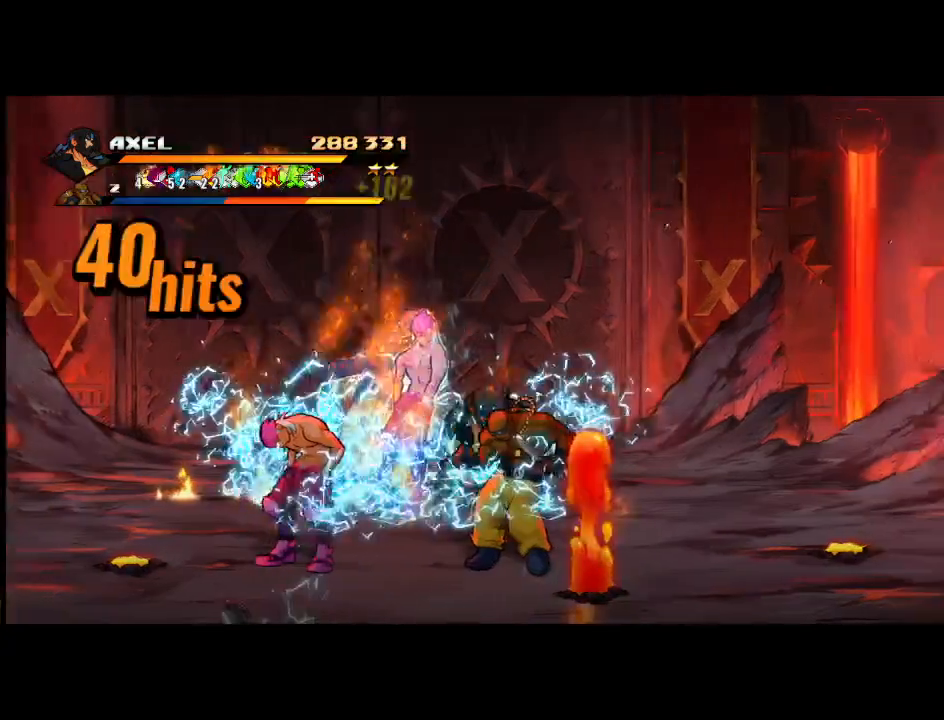
{"buttons": ["X", "DPAD_LEFT"], "events": [[67, "DPAD_LEFT", "up"], [83, "X", "down"], [133, "DPAD_LEFT", "down"], [183, "X", "up"], [250, "DPAD_LEFT", "up"], [267, "X", "down"], [283, "DPAD_LEFT", "down"], [400, "X", "up"], [467, "X", "down"]]}
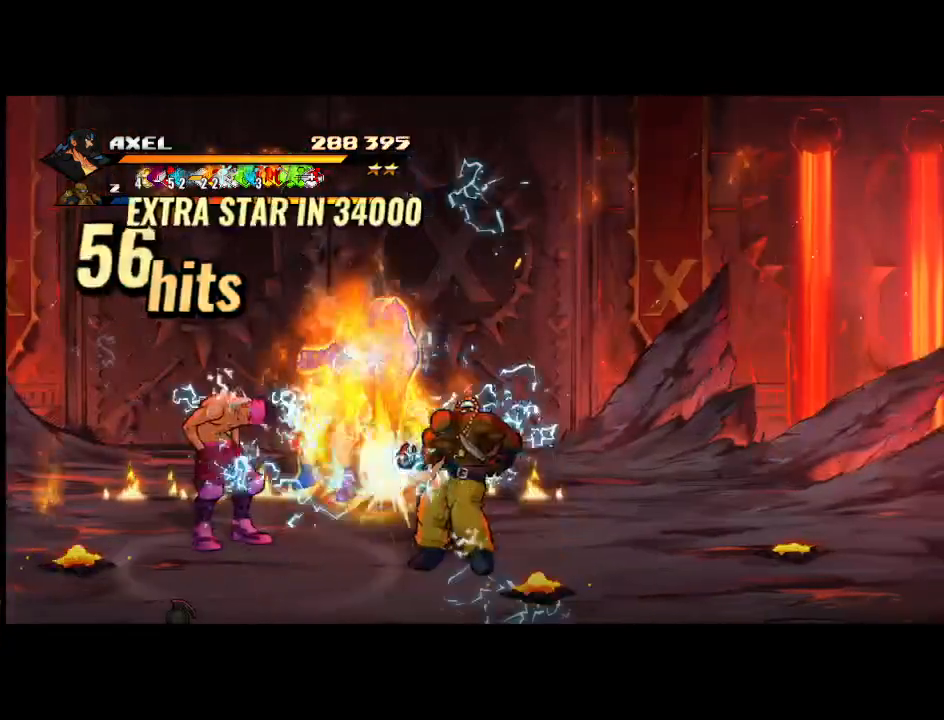
{"buttons": ["DPAD_RIGHT"], "events": [[233, "X", "up"], [250, "DPAD_LEFT", "up"], [483, "DPAD_RIGHT", "down"]]}
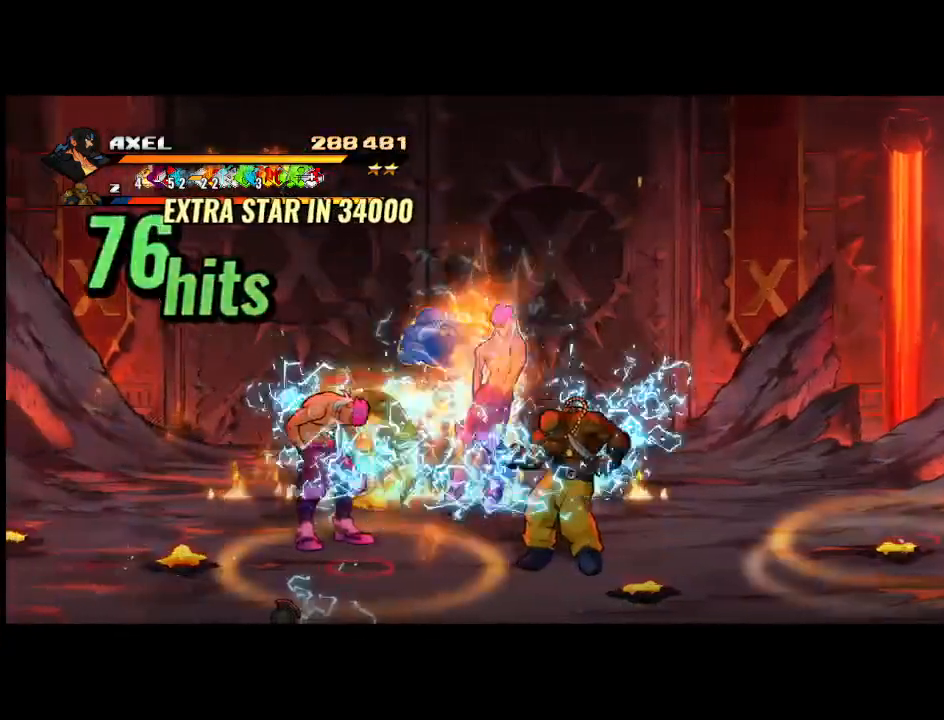
{"buttons": ["X", "DPAD_RIGHT"], "events": [[83, "DPAD_RIGHT", "up"], [133, "DPAD_RIGHT", "down"], [200, "X", "down"], [267, "DPAD_RIGHT", "up"], [317, "DPAD_RIGHT", "down"], [317, "X", "up"], [400, "X", "down"]]}
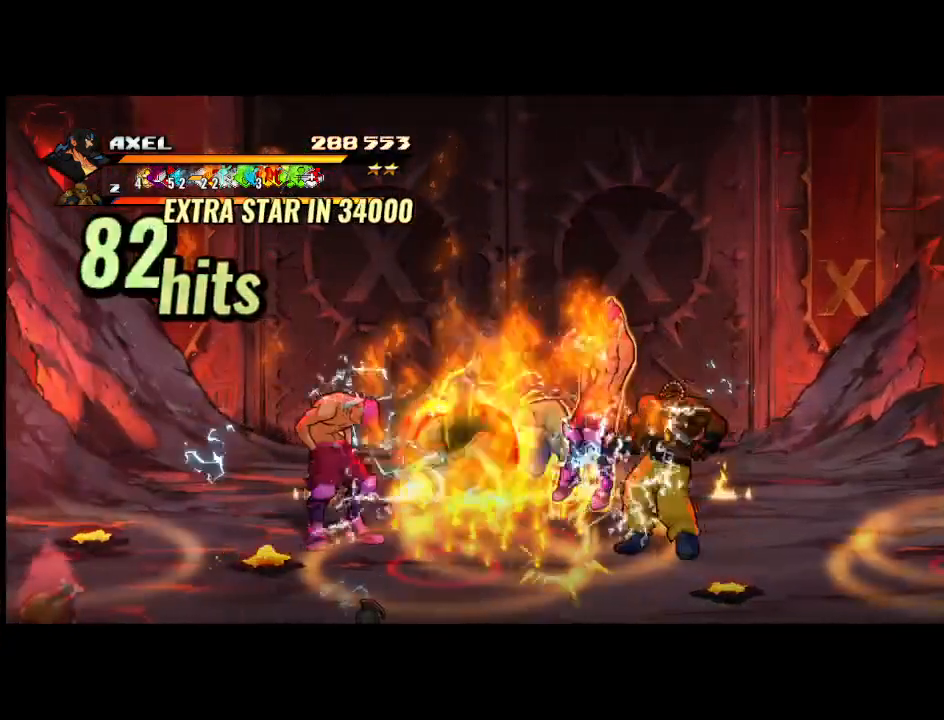
{"buttons": [], "events": [[333, "X", "up"], [400, "DPAD_RIGHT", "up"]]}
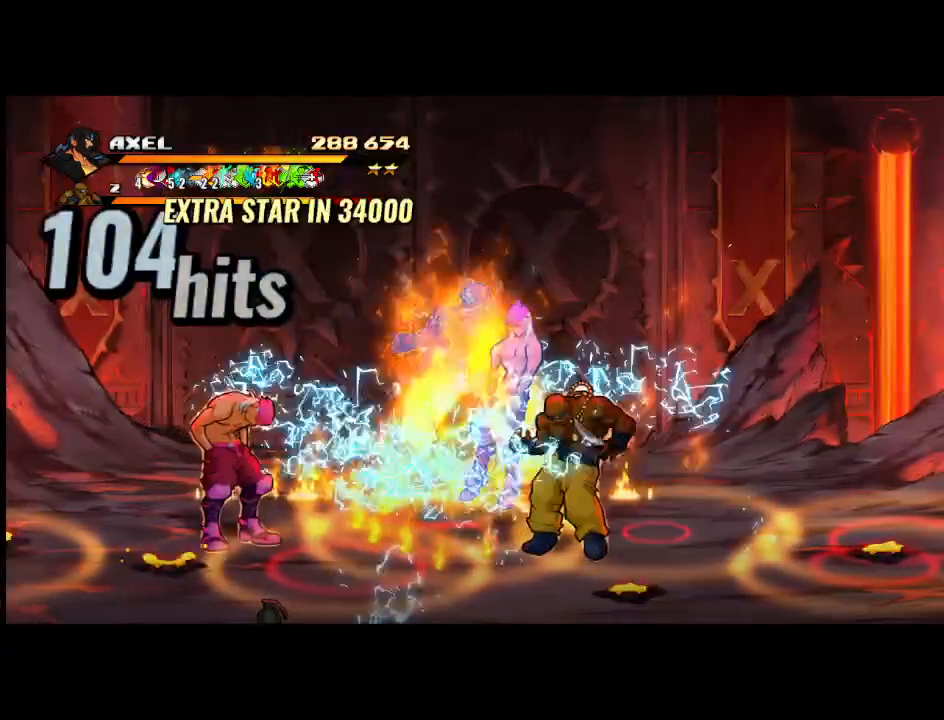
{"buttons": ["DPAD_RIGHT"], "events": [[267, "DPAD_RIGHT", "down"], [350, "X", "down"], [367, "DPAD_RIGHT", "up"], [433, "DPAD_RIGHT", "down"], [433, "X", "up"]]}